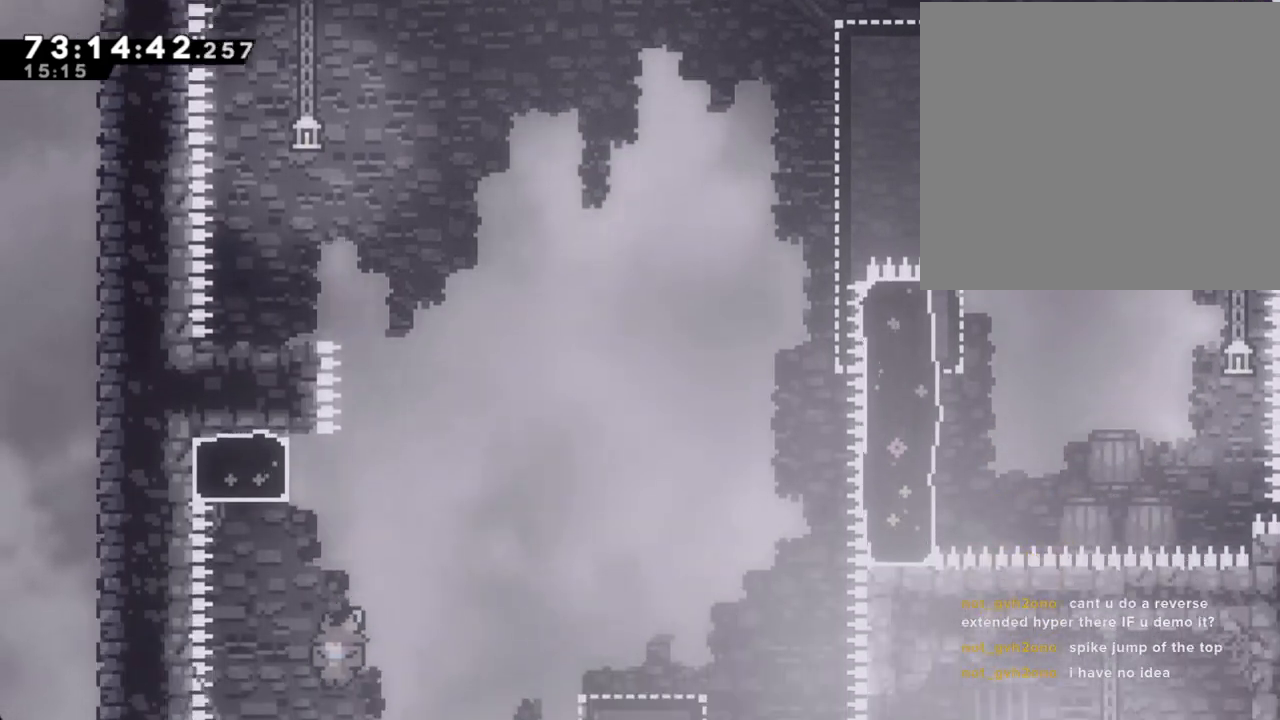
Gameplay with a controller (Nintendo layout); each line is a JSON object with the inputs held at the frame after it. "events" lists button and stick changes between this image and that frame as [ms after this image, input, new state], when the widget could be followed in between. Not read: HOME L1 L3 R1 R3.
{"buttons": ["A"], "left_stick": "center", "right_stick": "center", "events": [[50, "A", "up"], [101, "left_stick", "center"], [151, "A", "down"], [285, "A", "up"], [385, "A", "down"]]}
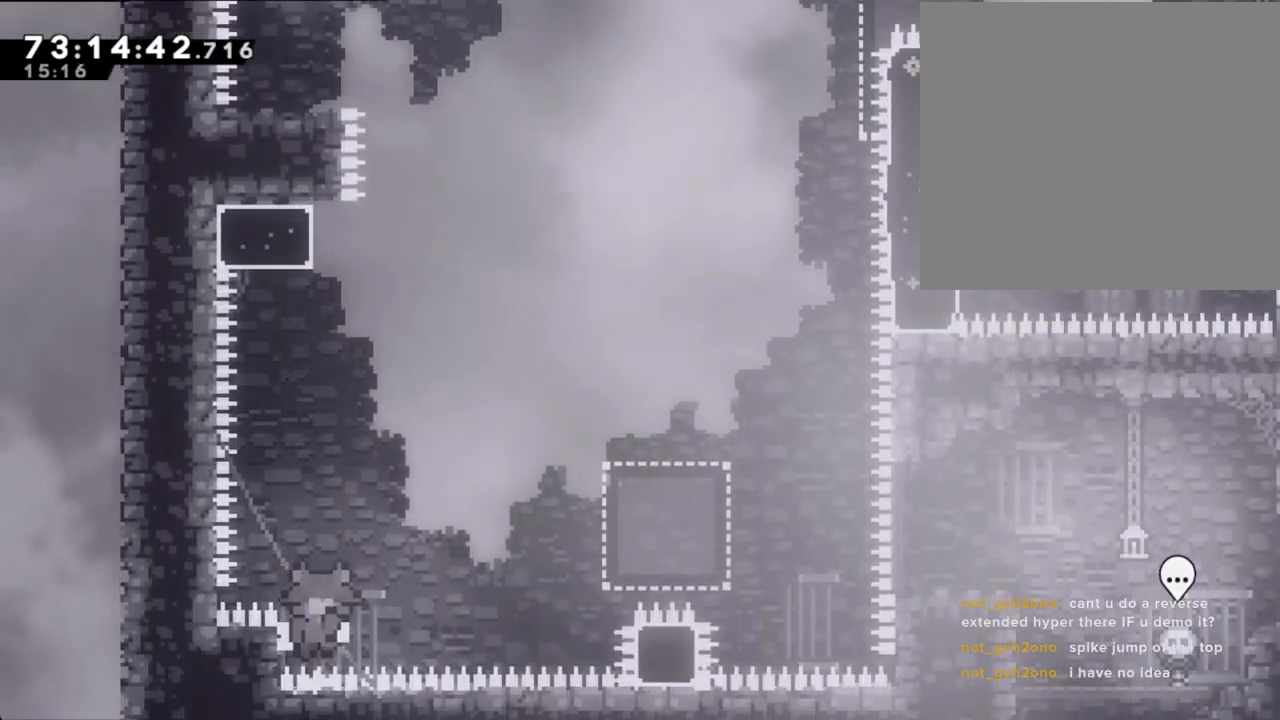
{"buttons": [], "left_stick": "center", "right_stick": "center", "events": [[17, "A", "up"], [117, "A", "down"], [268, "A", "up"]]}
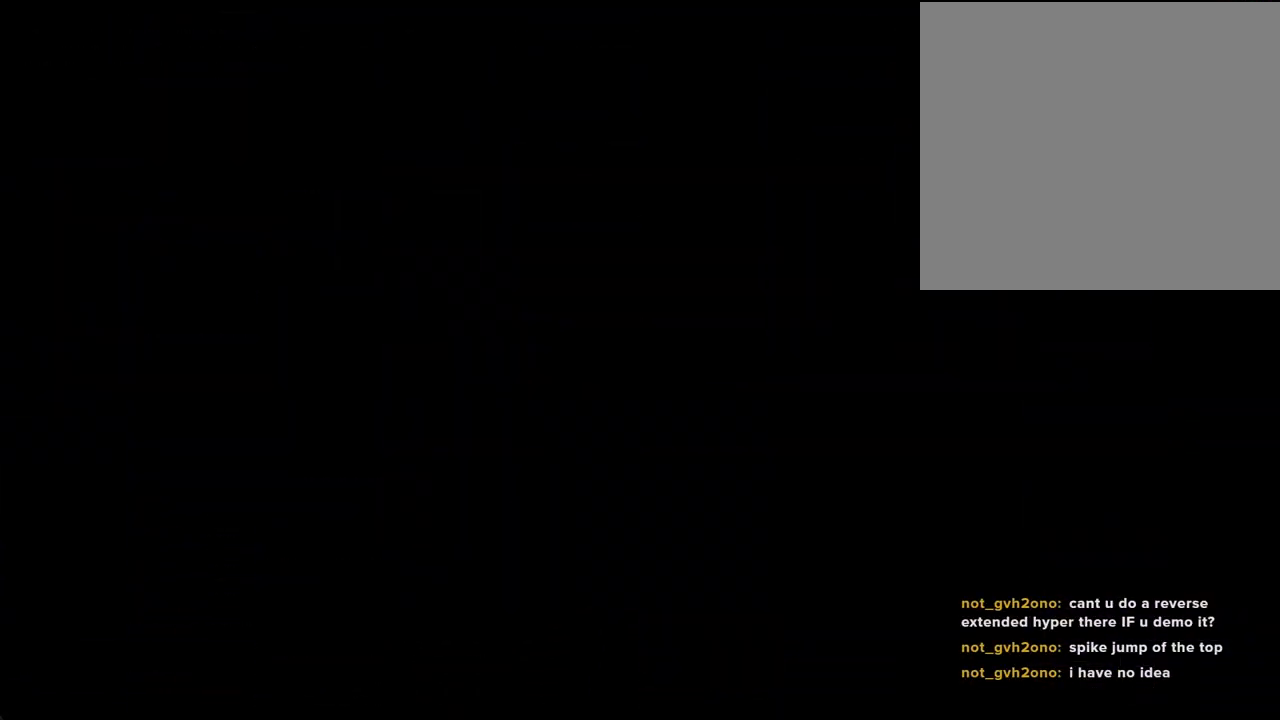
{"buttons": [], "left_stick": "center", "right_stick": "center", "events": [[50, "A", "down"], [201, "A", "up"]]}
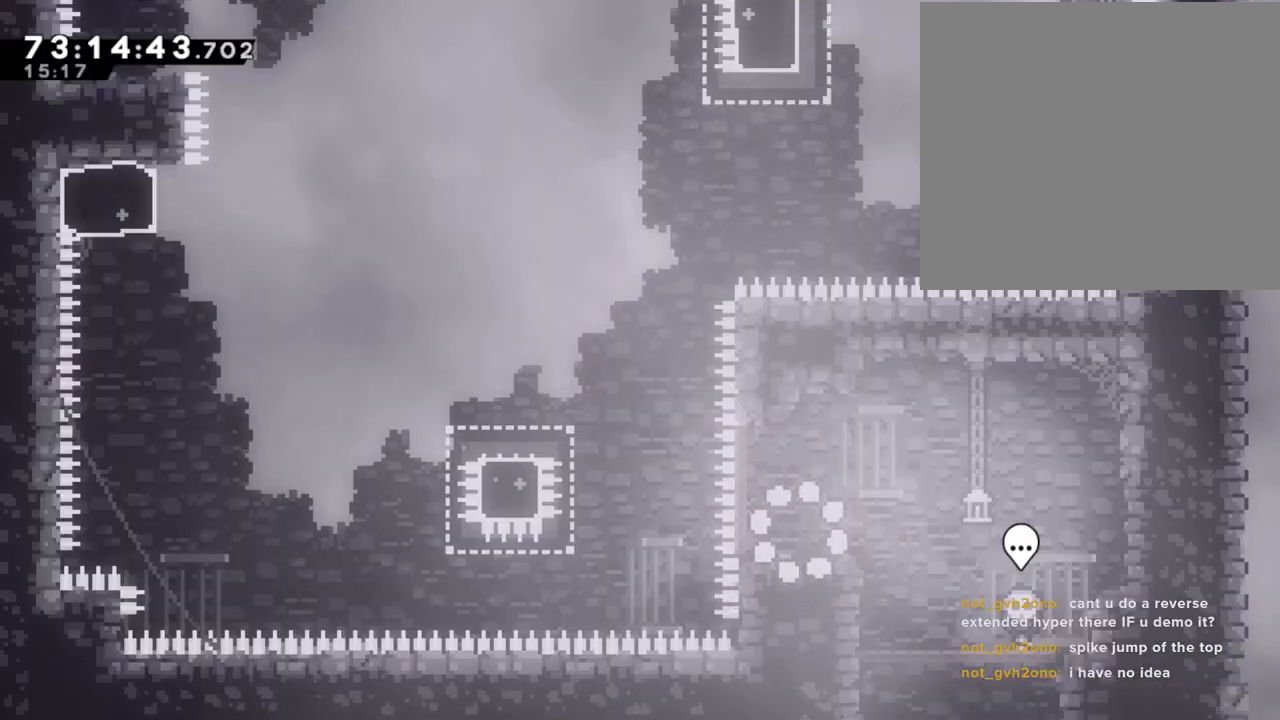
{"buttons": ["A"], "left_stick": "left", "right_stick": "center", "events": [[285, "left_stick", "left"], [369, "A", "down"]]}
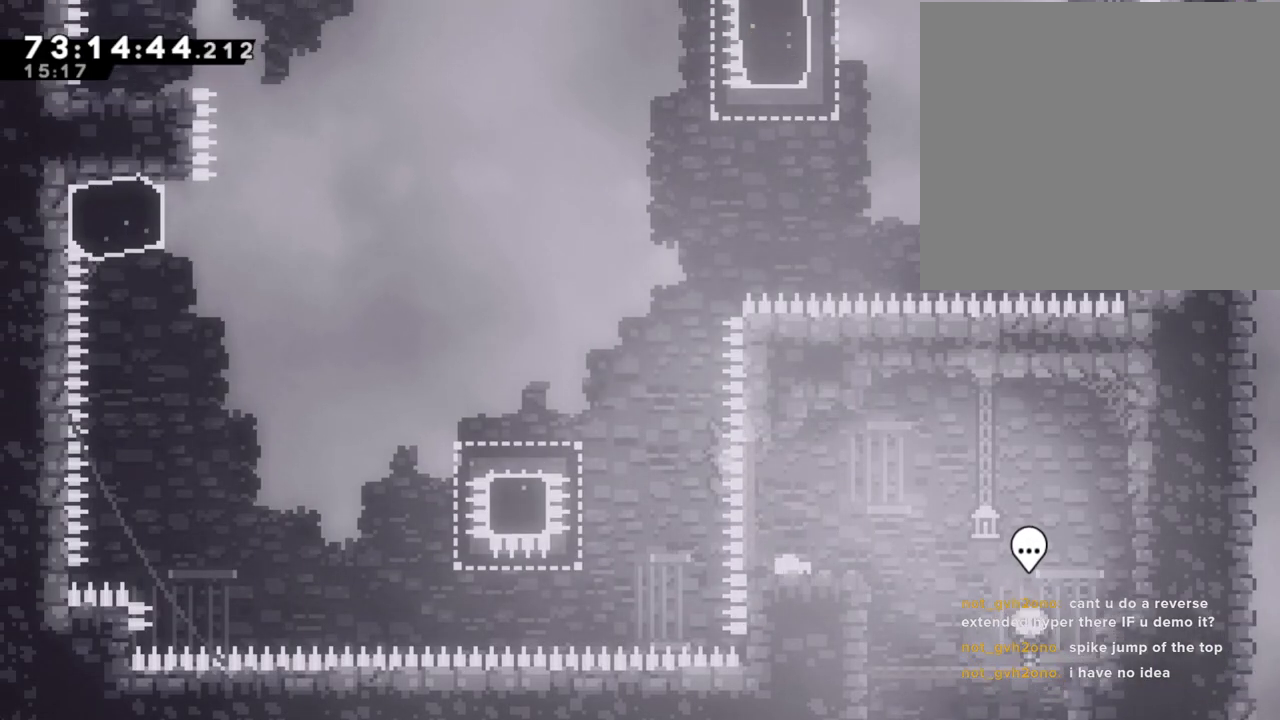
{"buttons": ["A"], "left_stick": "left", "right_stick": "center", "events": [[84, "A", "up"], [184, "X", "down"], [301, "X", "up"], [352, "A", "down"]]}
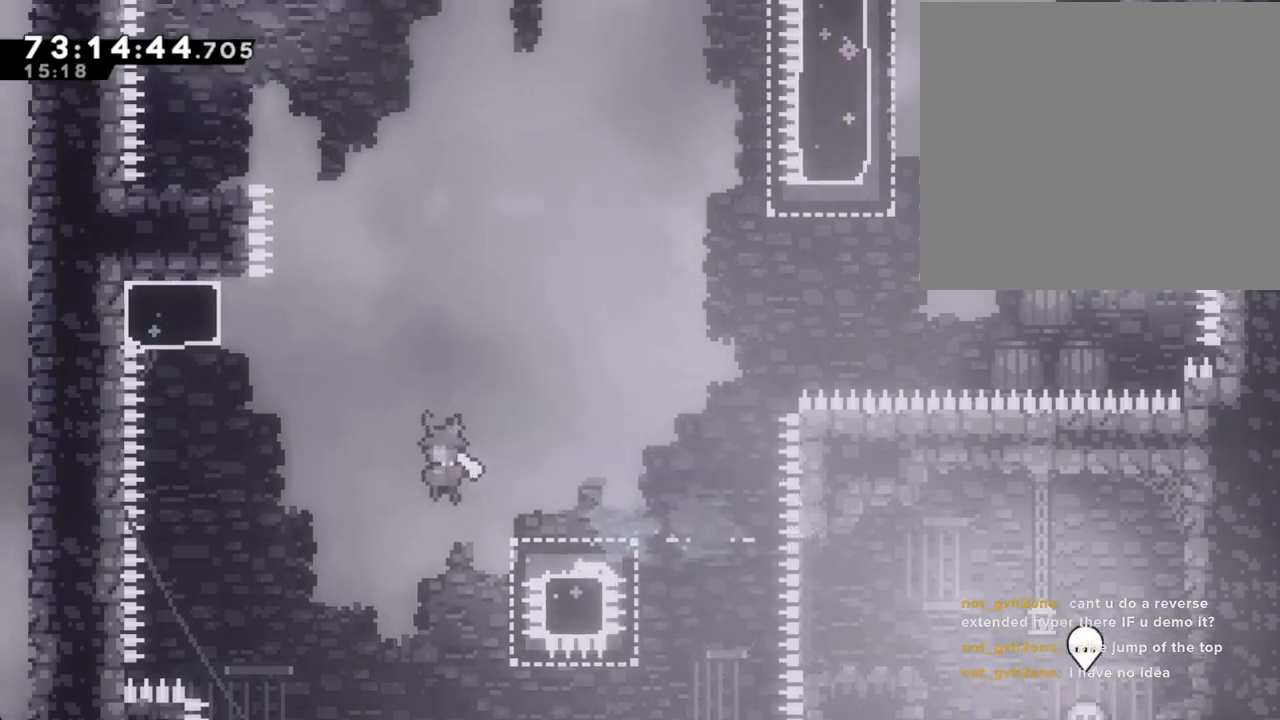
{"buttons": ["A"], "left_stick": "left", "right_stick": "center", "events": [[184, "A", "up"], [251, "X", "down"], [284, "left_stick", "up"], [402, "X", "up"], [452, "A", "down"], [502, "left_stick", "left"]]}
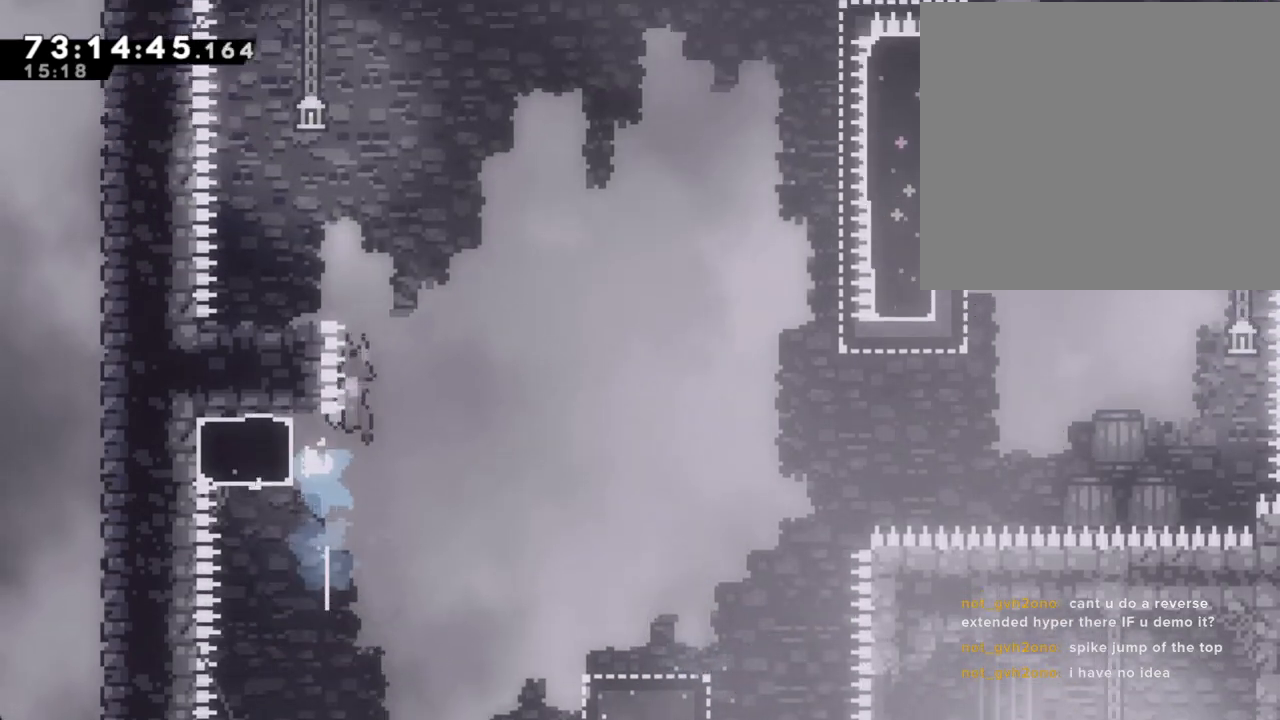
{"buttons": [], "left_stick": "center", "right_stick": "center", "events": [[503, "A", "up"], [503, "left_stick", "center"]]}
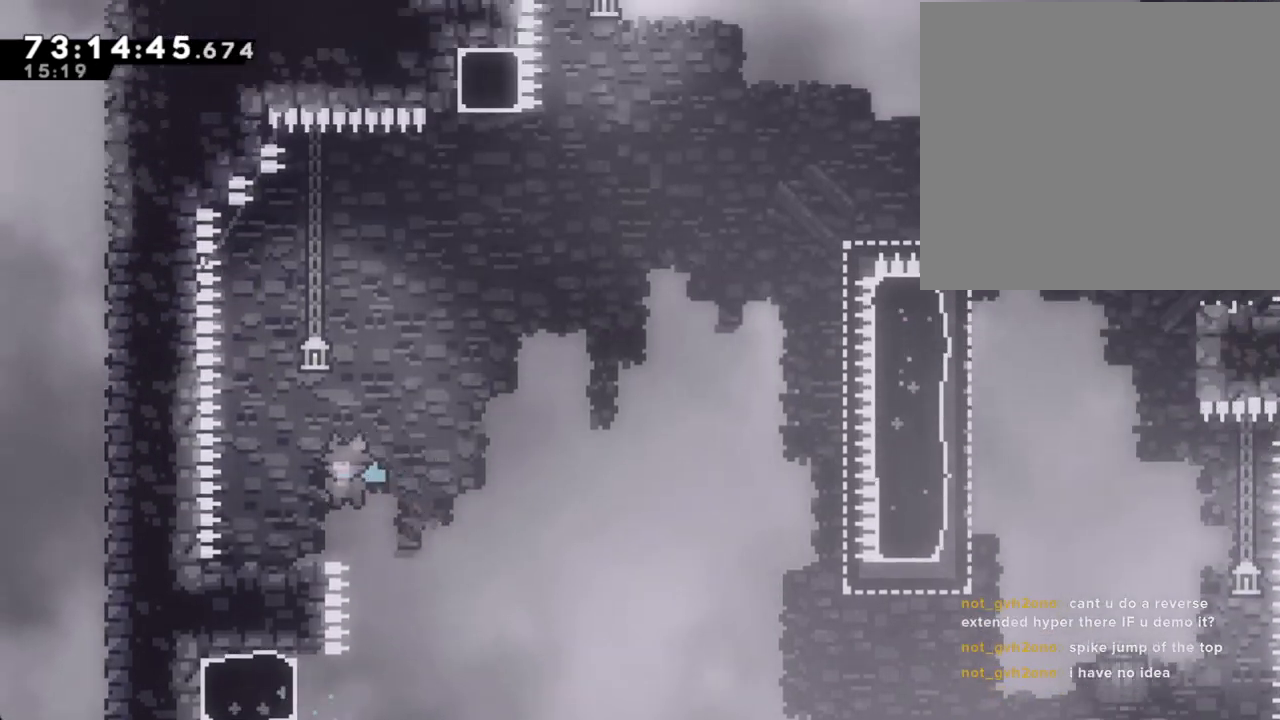
{"buttons": ["A"], "left_stick": "right", "right_stick": "center", "events": [[251, "X", "down"], [251, "left_stick", "down-left"], [352, "X", "up"], [368, "left_stick", "right"], [419, "A", "down"]]}
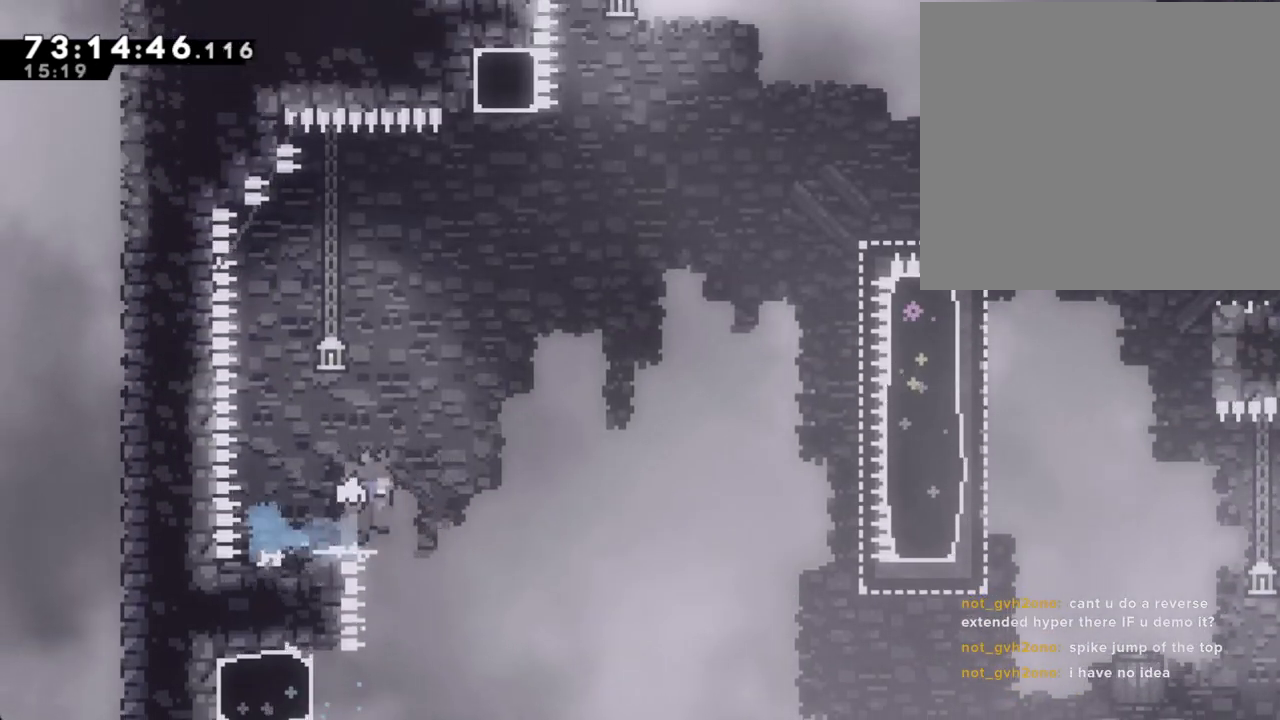
{"buttons": ["A"], "left_stick": "right", "right_stick": "center", "events": []}
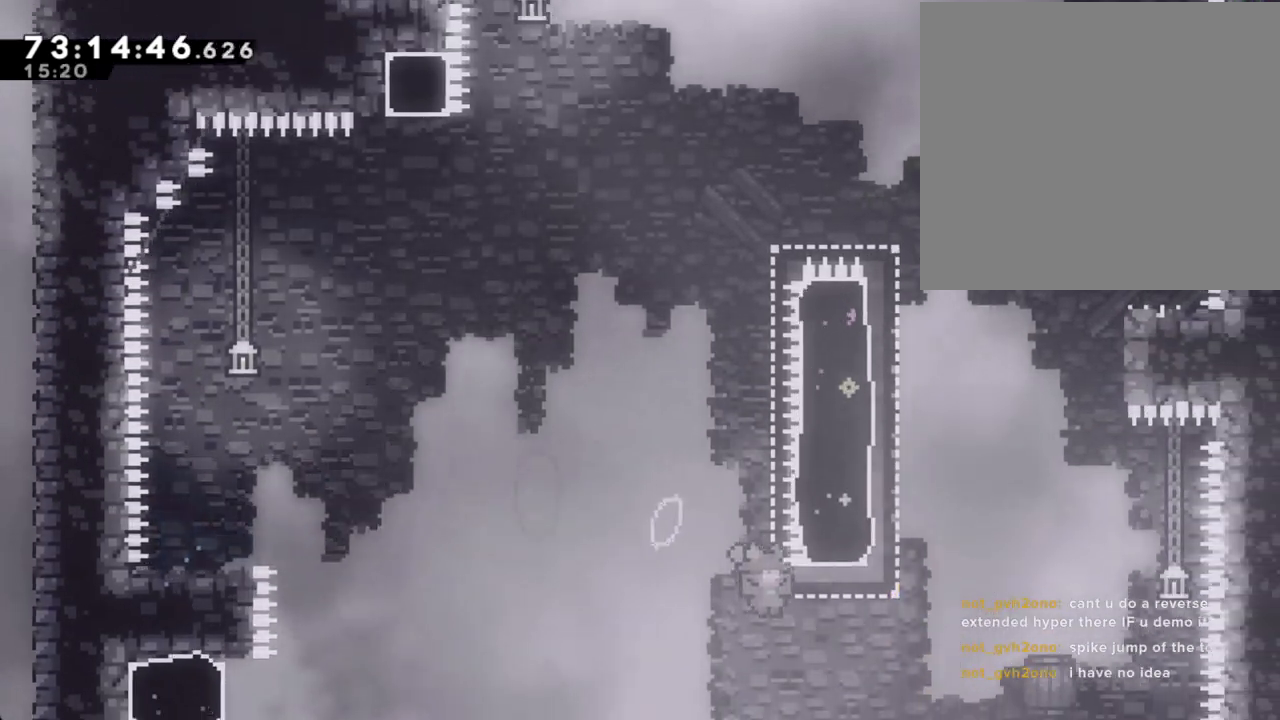
{"buttons": [], "left_stick": "right", "right_stick": "center", "events": [[84, "A", "up"], [134, "left_stick", "up"], [151, "X", "down"], [402, "X", "up"], [486, "left_stick", "right"]]}
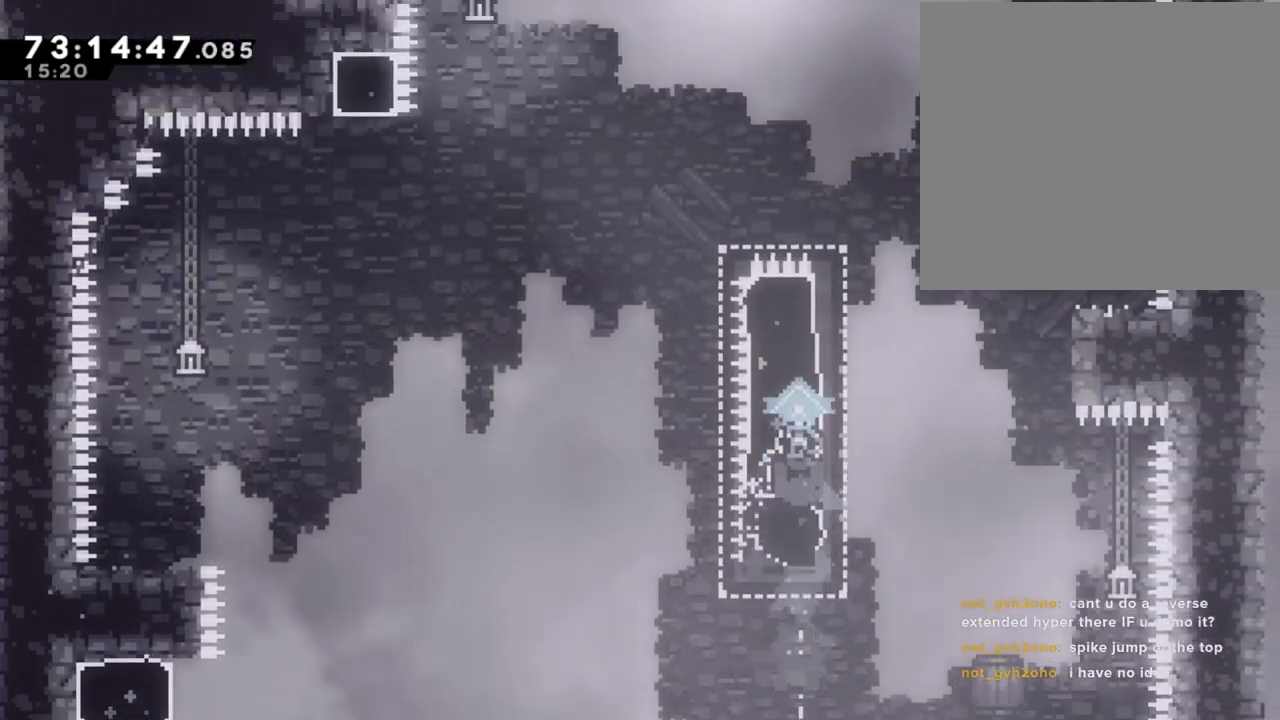
{"buttons": [], "left_stick": "left", "right_stick": "center", "events": [[33, "right_stick", "down"], [84, "right_stick", "center"], [234, "right_stick", "down"], [268, "X", "down"], [301, "left_stick", "left"], [368, "X", "up"], [435, "right_stick", "center"]]}
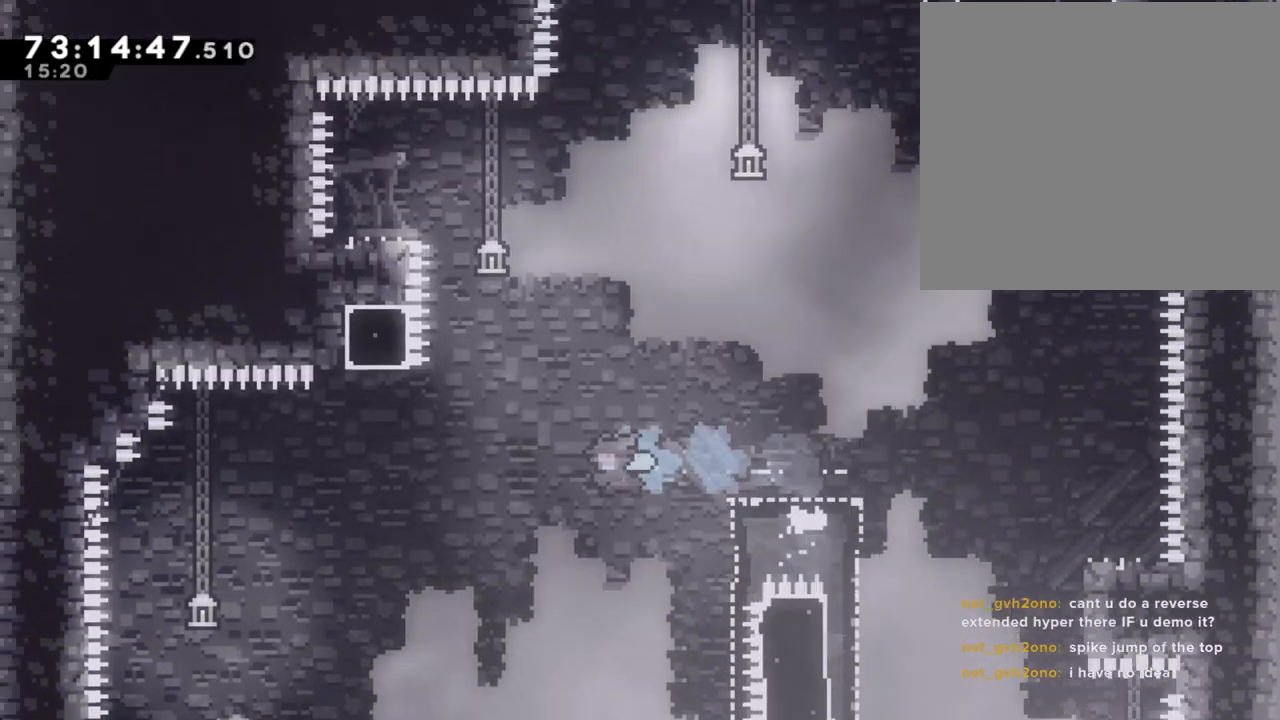
{"buttons": ["A"], "left_stick": "right", "right_stick": "center", "events": [[34, "left_stick", "down-right"], [135, "left_stick", "center"], [218, "left_stick", "right"], [336, "A", "down"]]}
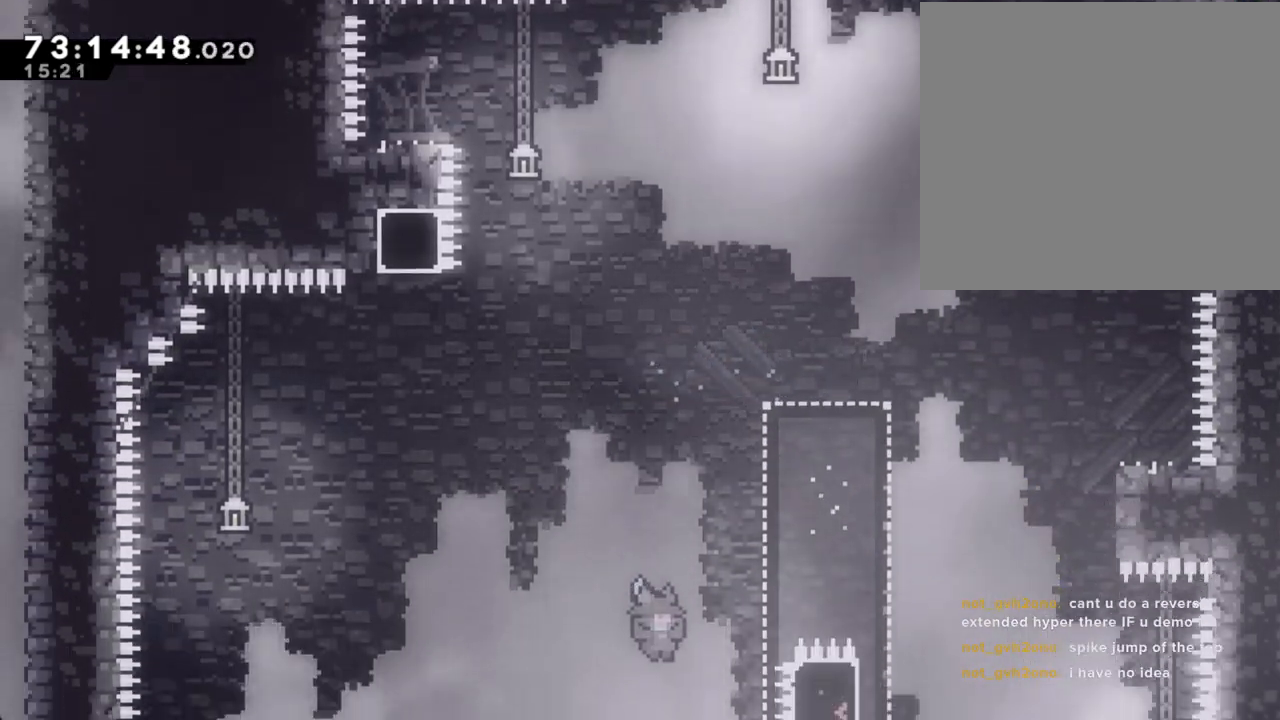
{"buttons": ["A"], "left_stick": "right", "right_stick": "center", "events": [[17, "A", "up"], [117, "A", "down"], [268, "A", "up"], [385, "A", "down"]]}
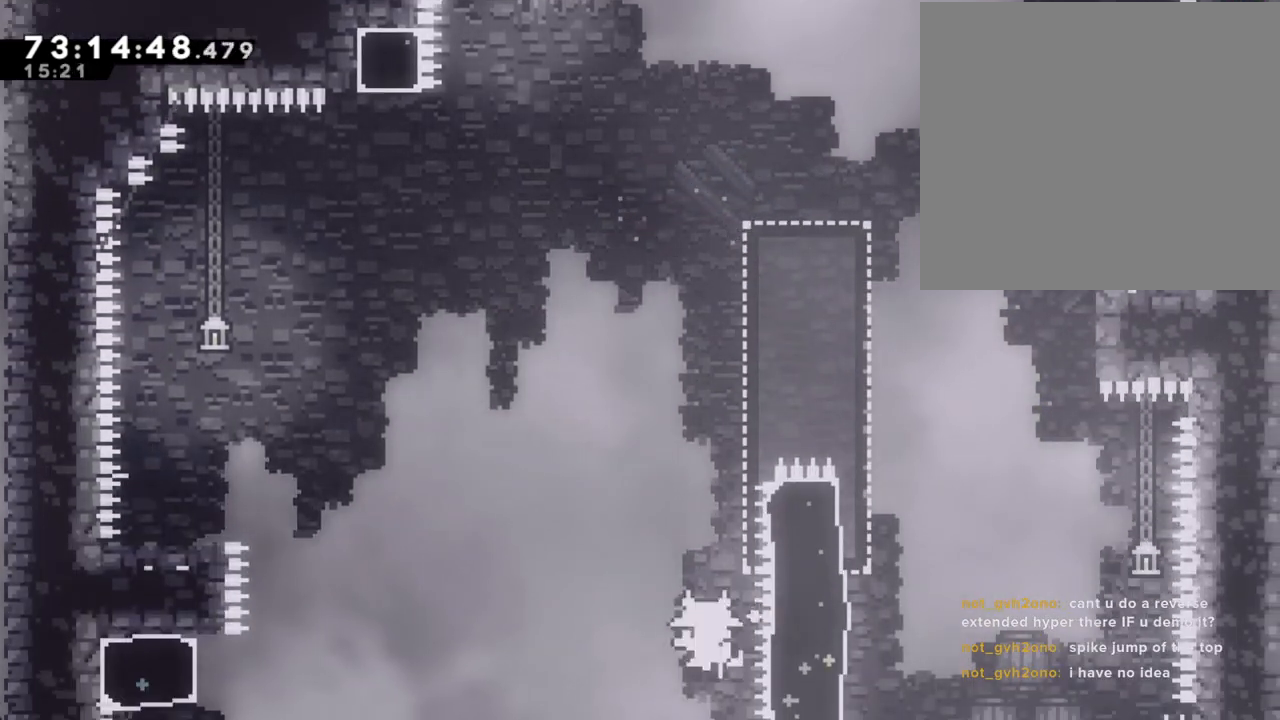
{"buttons": ["A"], "left_stick": "center", "right_stick": "center", "events": [[16, "A", "up"], [84, "left_stick", "center"], [100, "A", "down"], [268, "A", "up"], [469, "A", "down"]]}
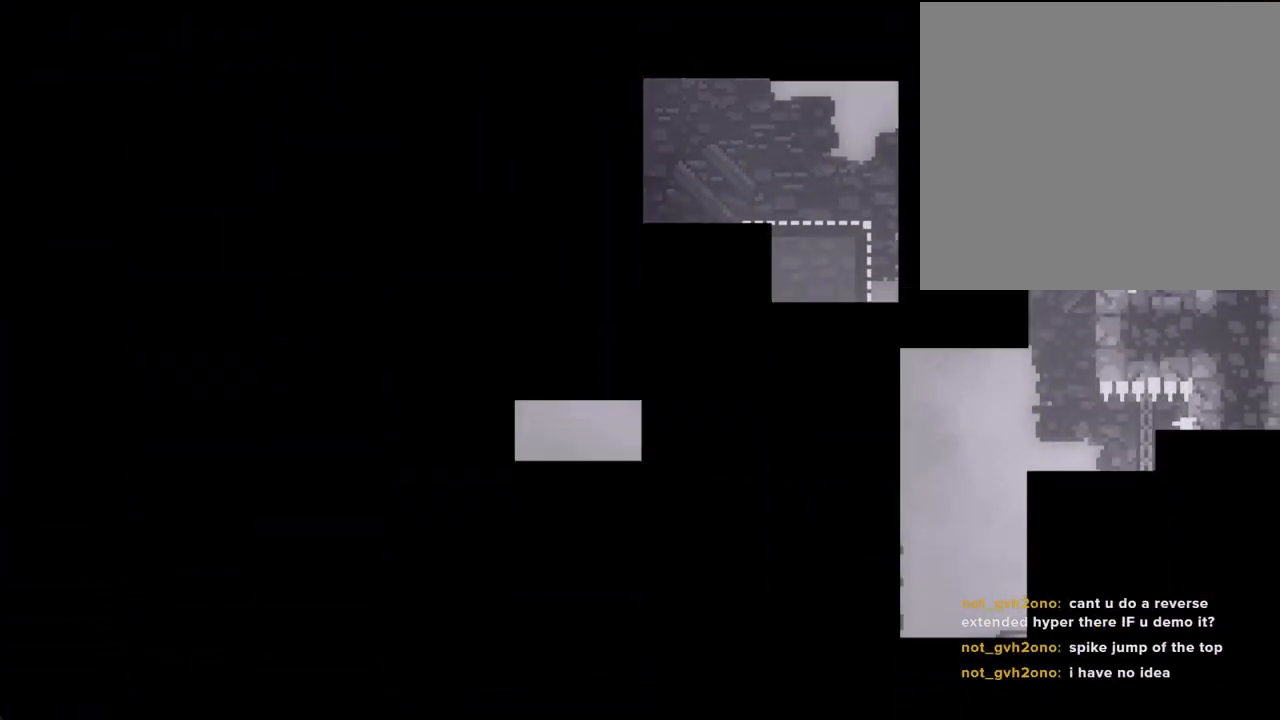
{"buttons": [], "left_stick": "center", "right_stick": "center", "events": [[101, "A", "up"]]}
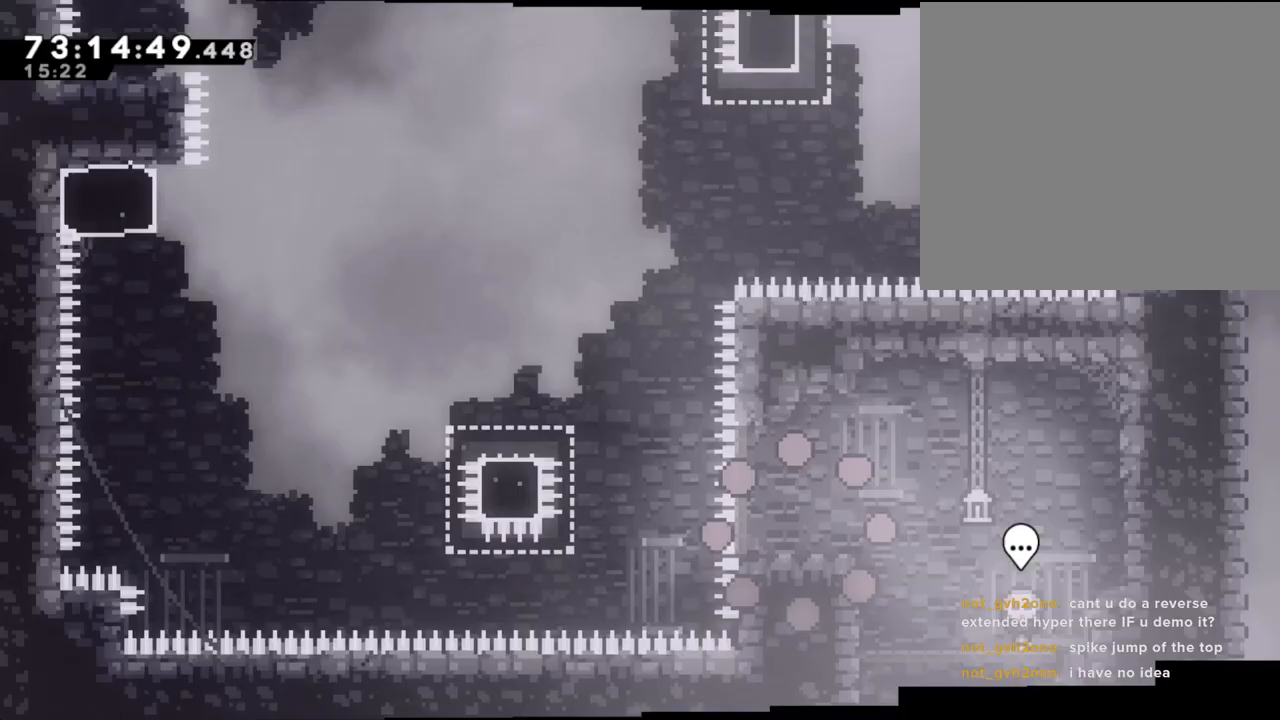
{"buttons": [], "left_stick": "center", "right_stick": "center", "events": []}
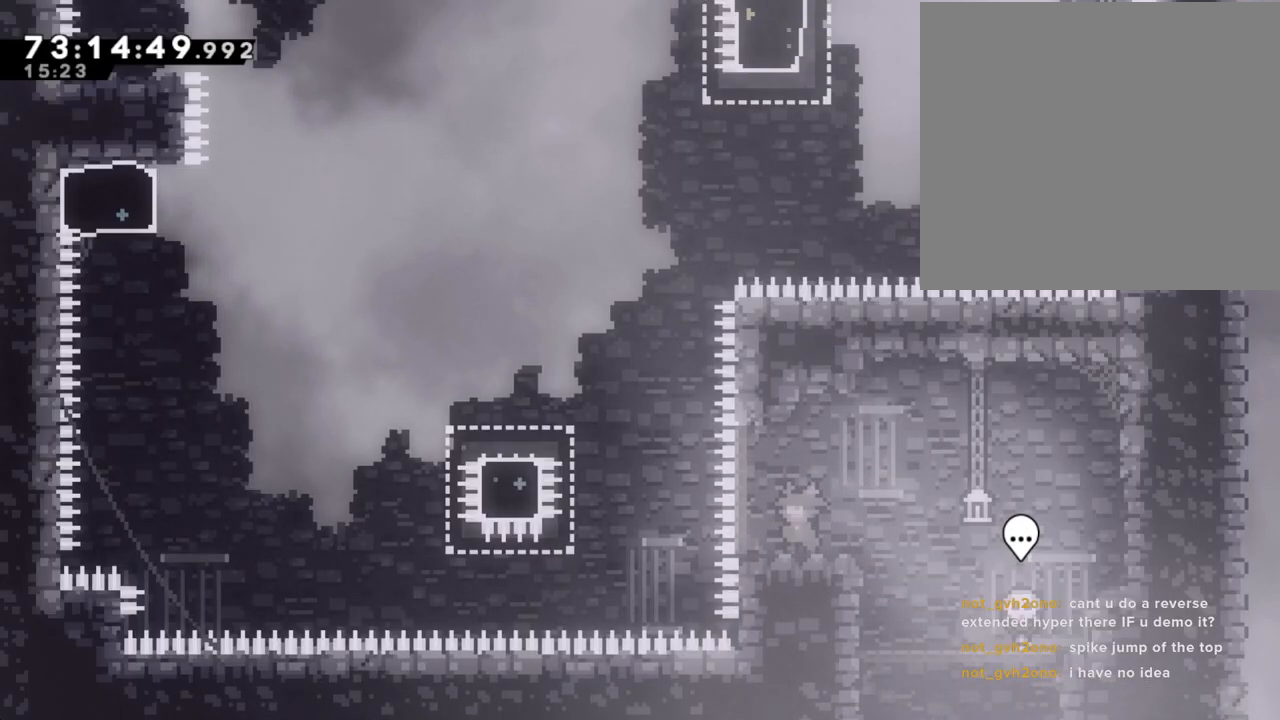
{"buttons": [], "left_stick": "left", "right_stick": "down-right", "events": [[184, "left_stick", "left"], [268, "A", "down"], [435, "A", "up"], [502, "right_stick", "down-right"]]}
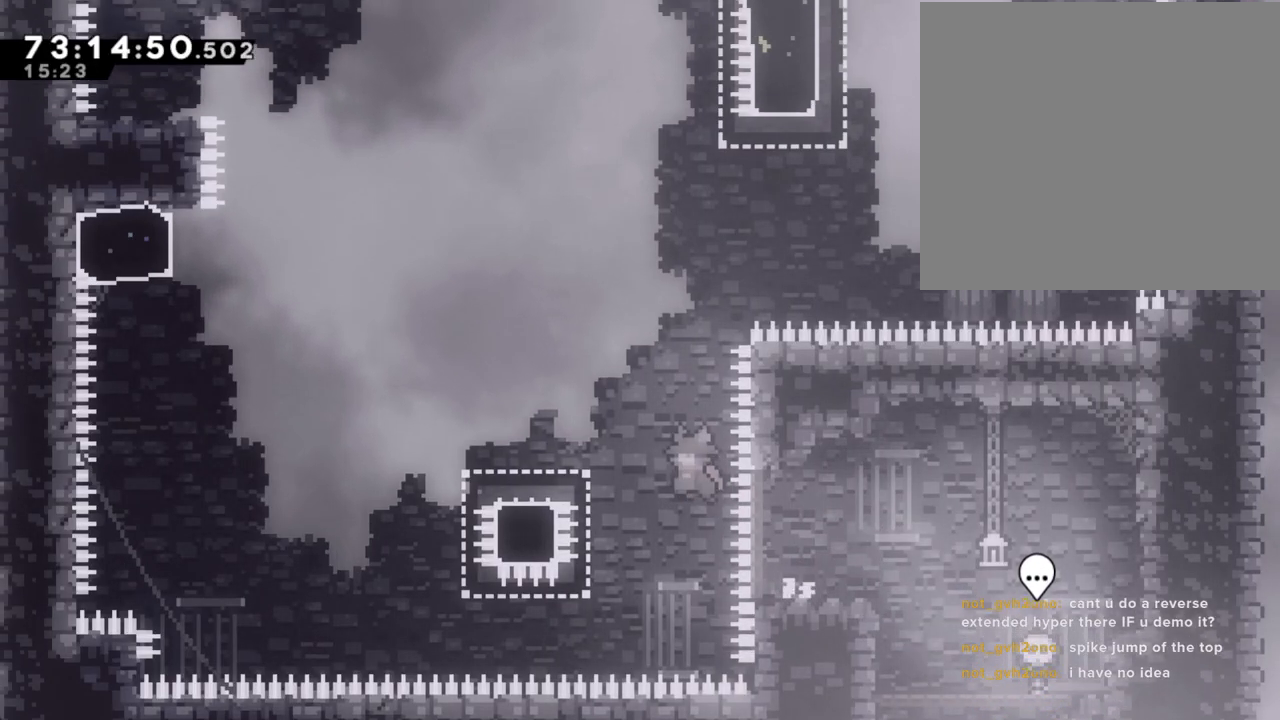
{"buttons": ["A"], "left_stick": "left", "right_stick": "center", "events": [[17, "right_stick", "center"], [34, "X", "down"], [134, "X", "up"], [235, "A", "down"]]}
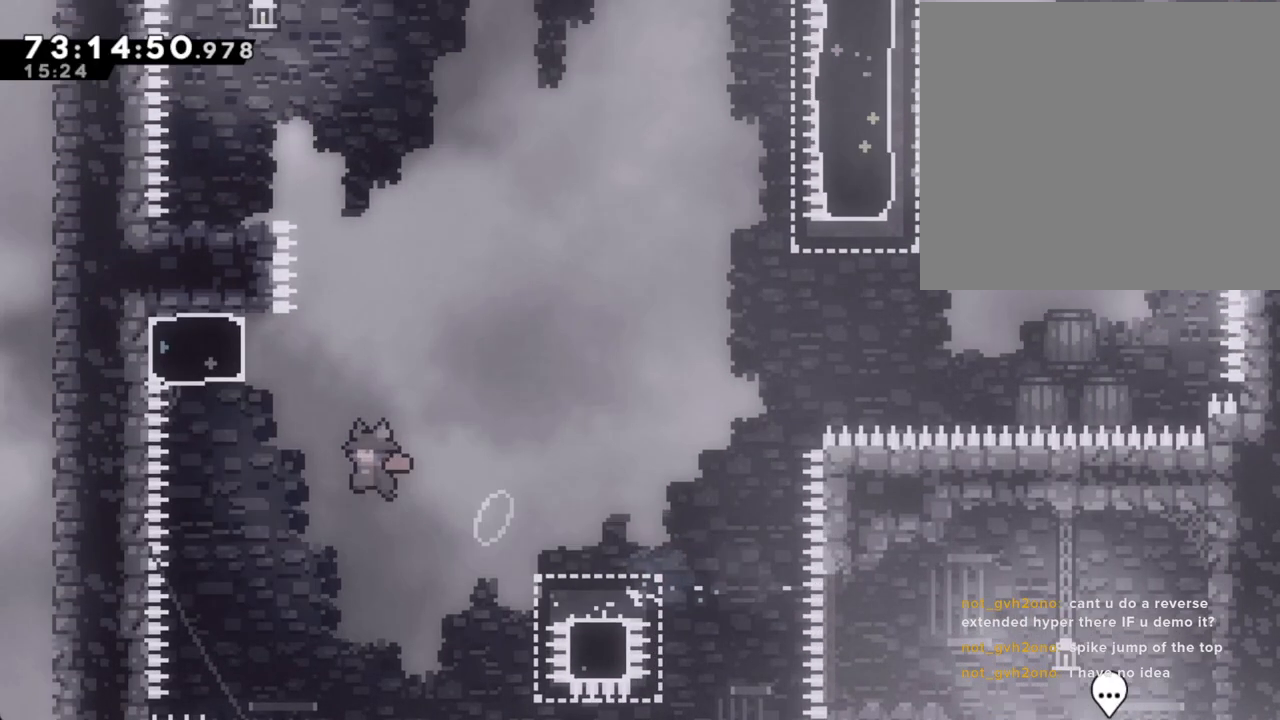
{"buttons": ["A"], "left_stick": "left", "right_stick": "center", "events": [[134, "A", "up"], [184, "X", "down"], [218, "left_stick", "up"], [302, "X", "up"], [385, "A", "down"], [486, "left_stick", "left"]]}
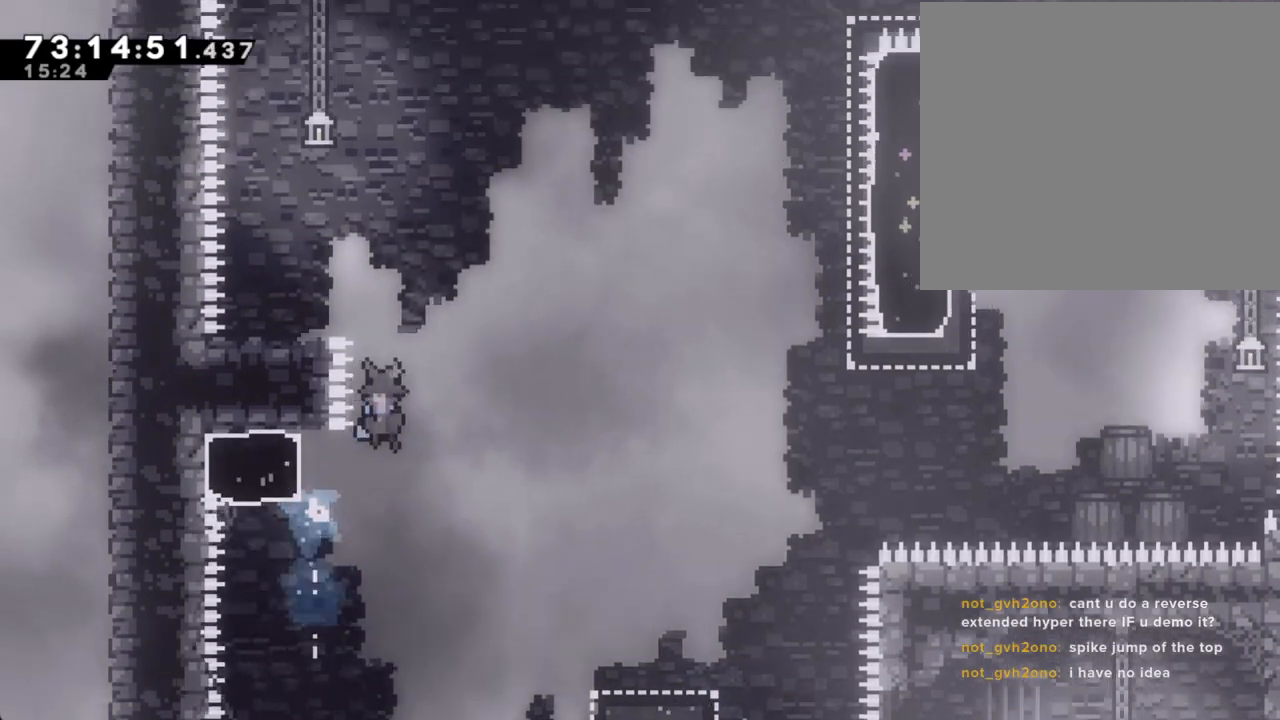
{"buttons": [], "left_stick": "center", "right_stick": "center", "events": [[402, "A", "up"], [435, "left_stick", "center"]]}
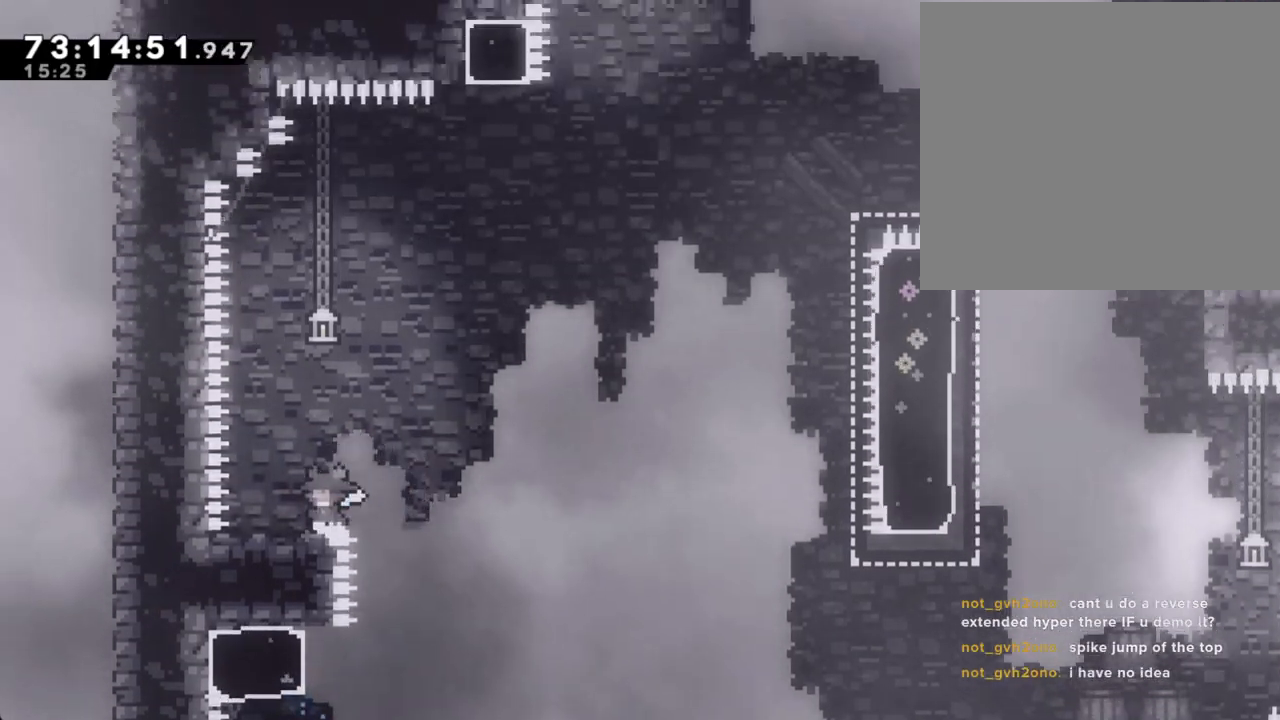
{"buttons": ["A"], "left_stick": "right", "right_stick": "center", "events": [[168, "left_stick", "left"], [185, "X", "down"], [285, "X", "up"], [302, "left_stick", "right"], [369, "A", "down"]]}
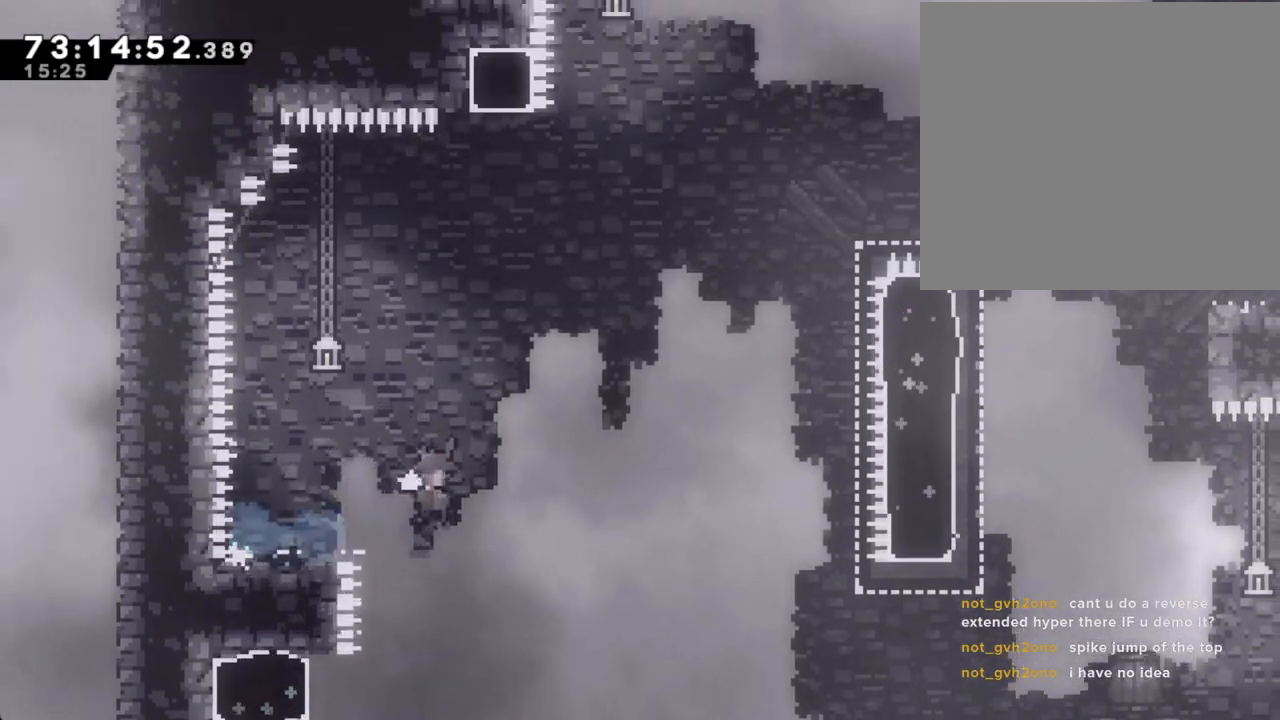
{"buttons": ["X"], "left_stick": "up-right", "right_stick": "center", "events": [[436, "A", "up"], [436, "left_stick", "up-right"], [486, "X", "down"]]}
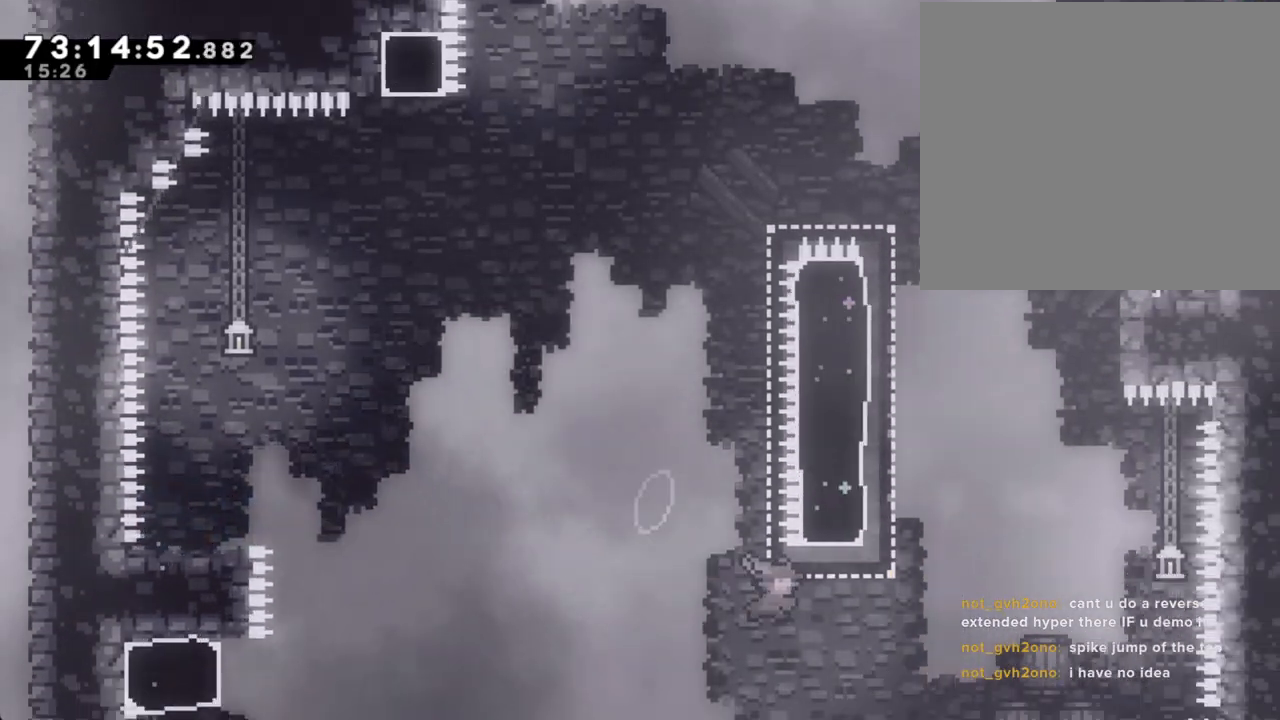
{"buttons": ["A"], "left_stick": "left", "right_stick": "center", "events": [[100, "X", "up"], [184, "A", "down"], [301, "left_stick", "left"]]}
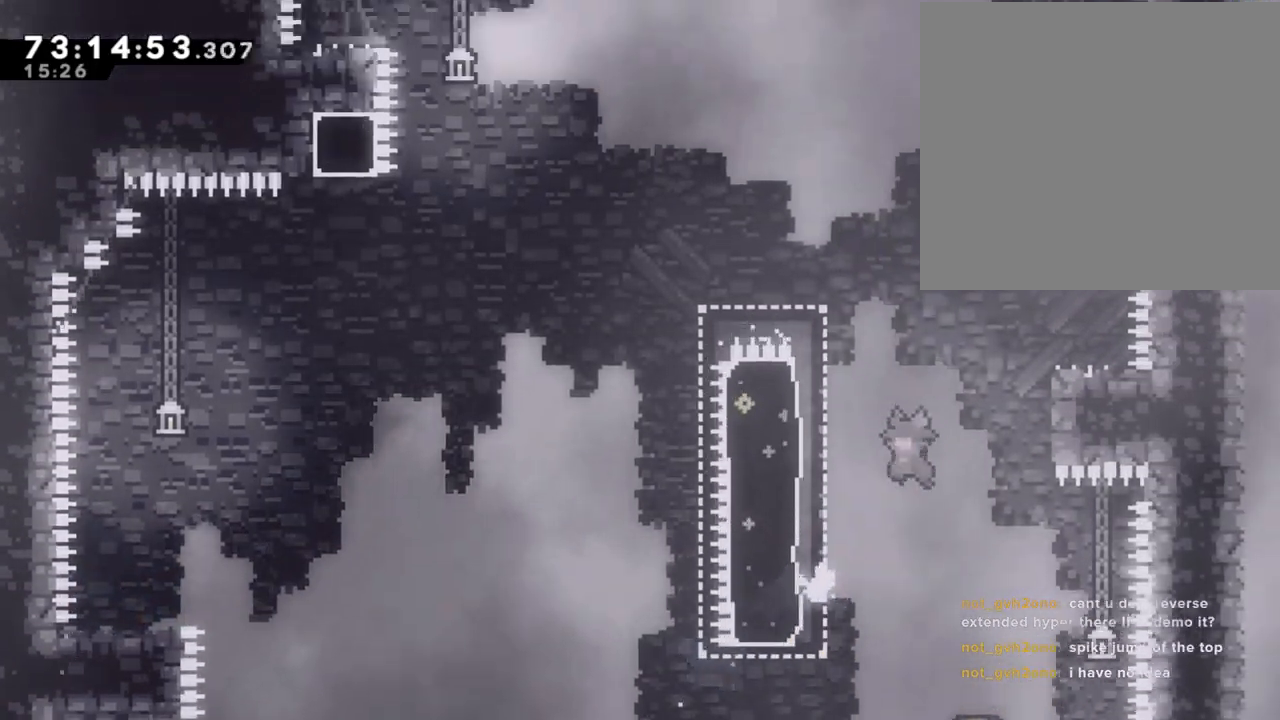
{"buttons": ["A"], "left_stick": "up-left", "right_stick": "center"}
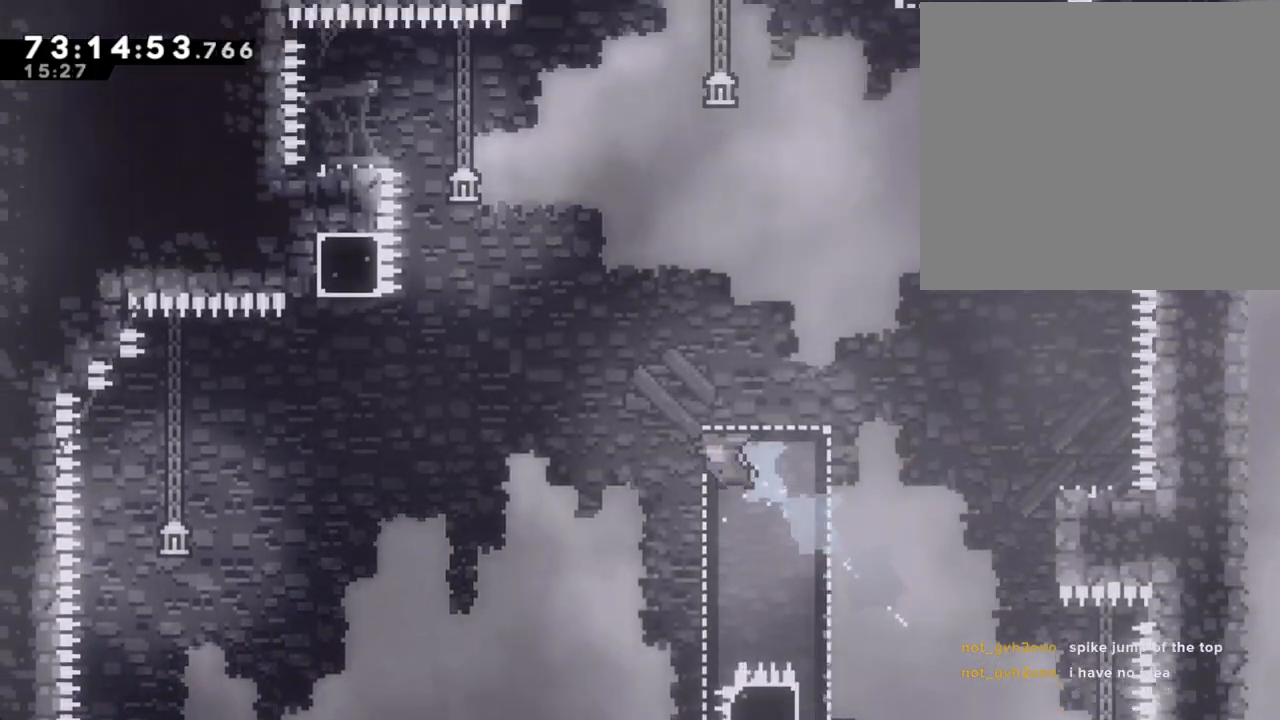
{"buttons": ["A"], "left_stick": "up-left", "right_stick": "center", "events": [[184, "A", "up"], [268, "A", "down"], [419, "A", "up"], [503, "A", "down"]]}
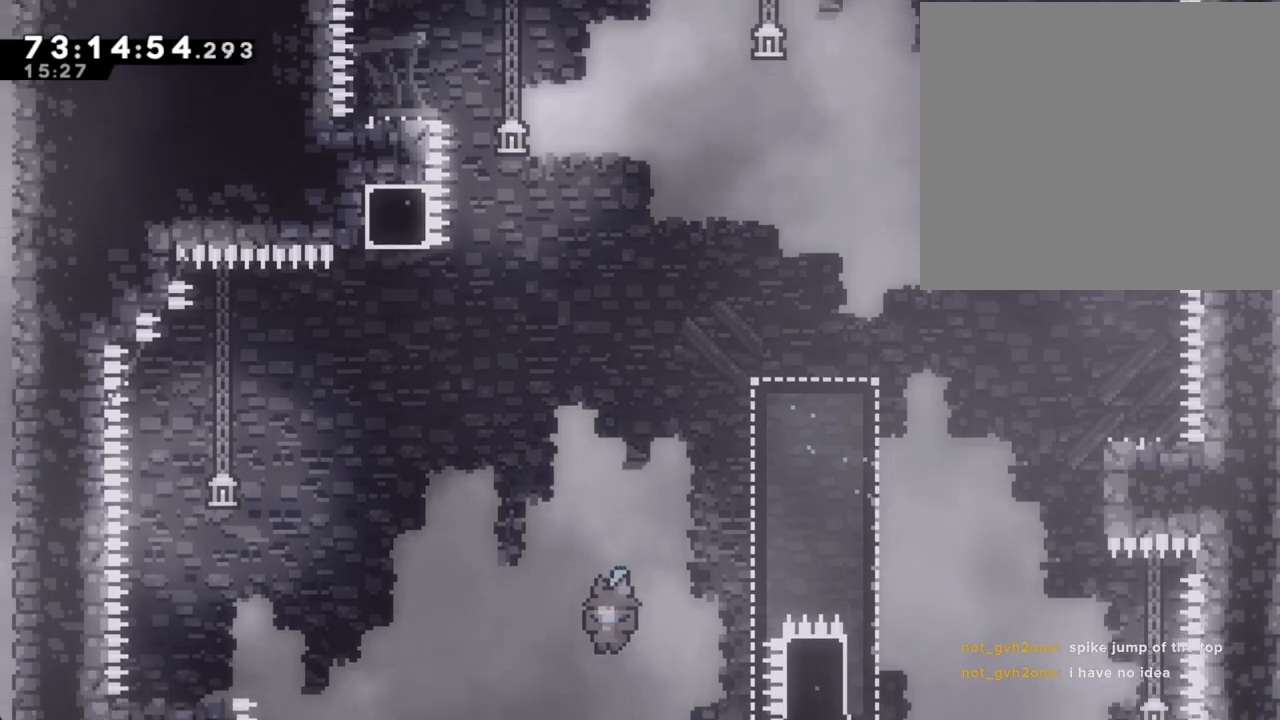
{"buttons": ["A"], "left_stick": "right", "right_stick": "center", "events": [[50, "left_stick", "right"], [167, "A", "up"], [217, "A", "down"], [385, "A", "up"], [469, "A", "down"]]}
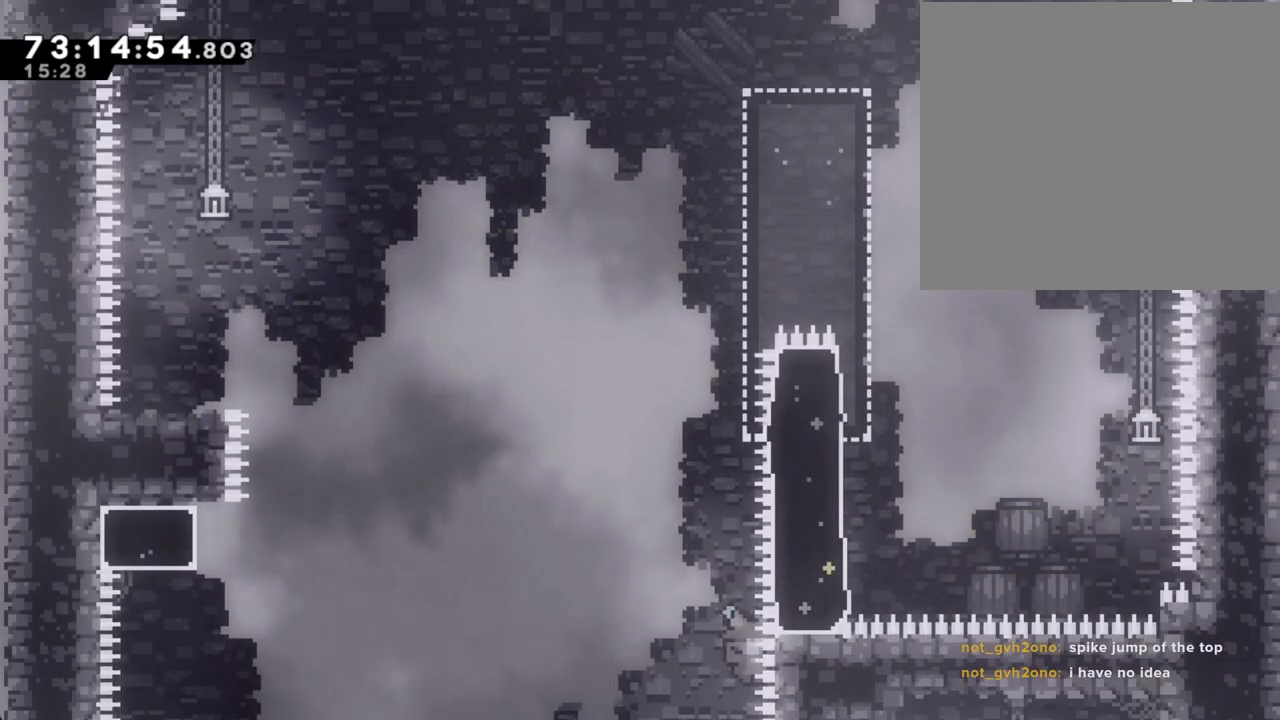
{"buttons": [], "left_stick": "center", "right_stick": "center", "events": [[67, "A", "up"], [168, "A", "down"], [319, "A", "up"], [352, "left_stick", "center"], [369, "A", "down"], [486, "A", "up"]]}
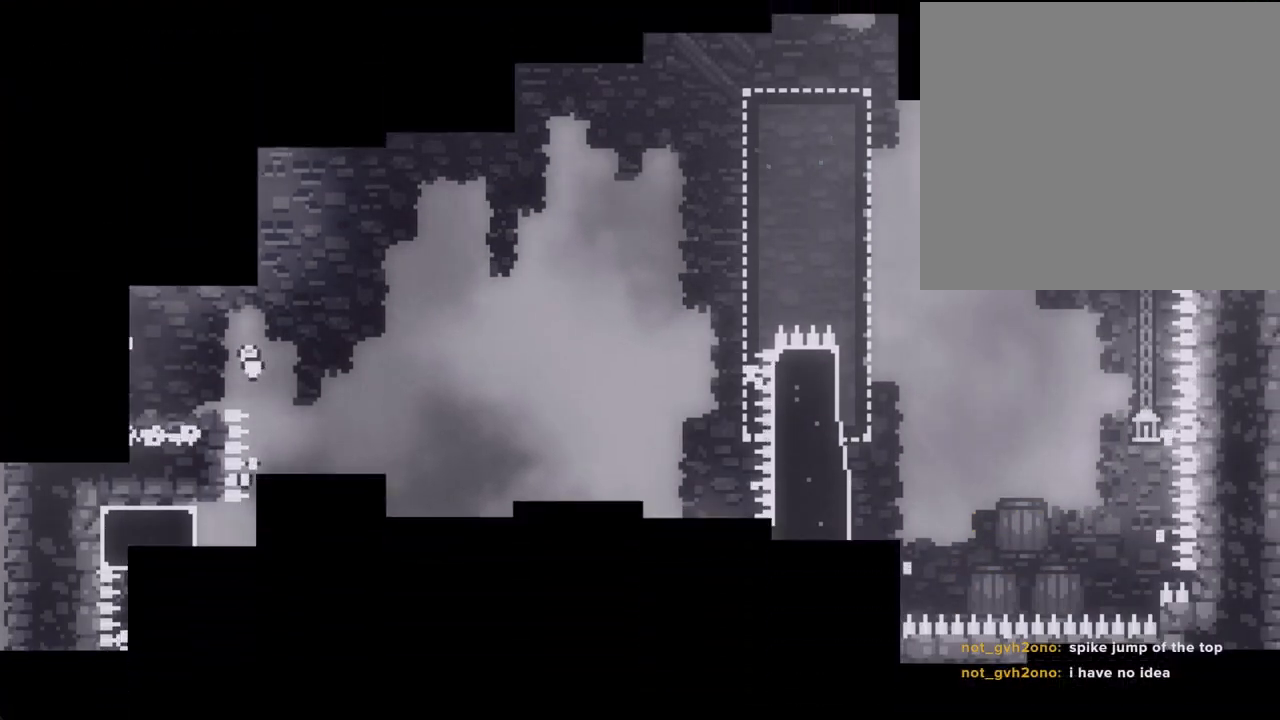
{"buttons": [], "left_stick": "center", "right_stick": "center", "events": []}
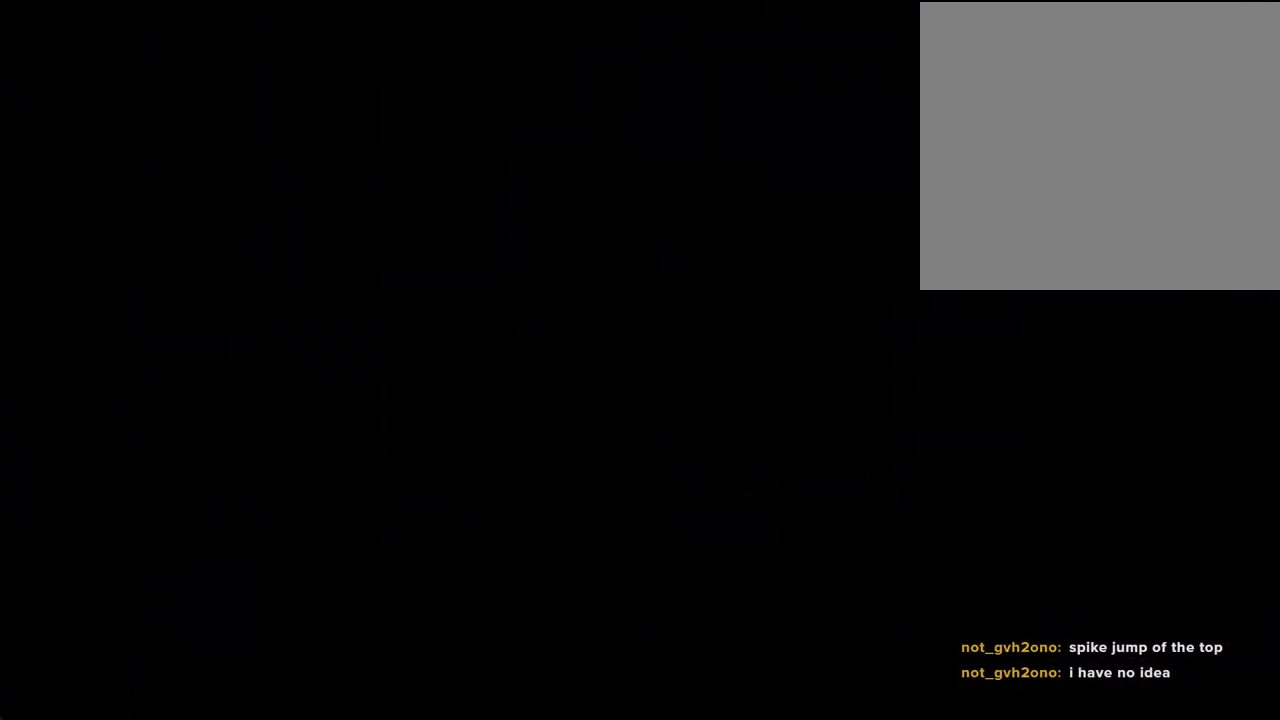
{"buttons": ["A"], "left_stick": "left", "right_stick": "center", "events": [[402, "left_stick", "left"], [435, "A", "down"]]}
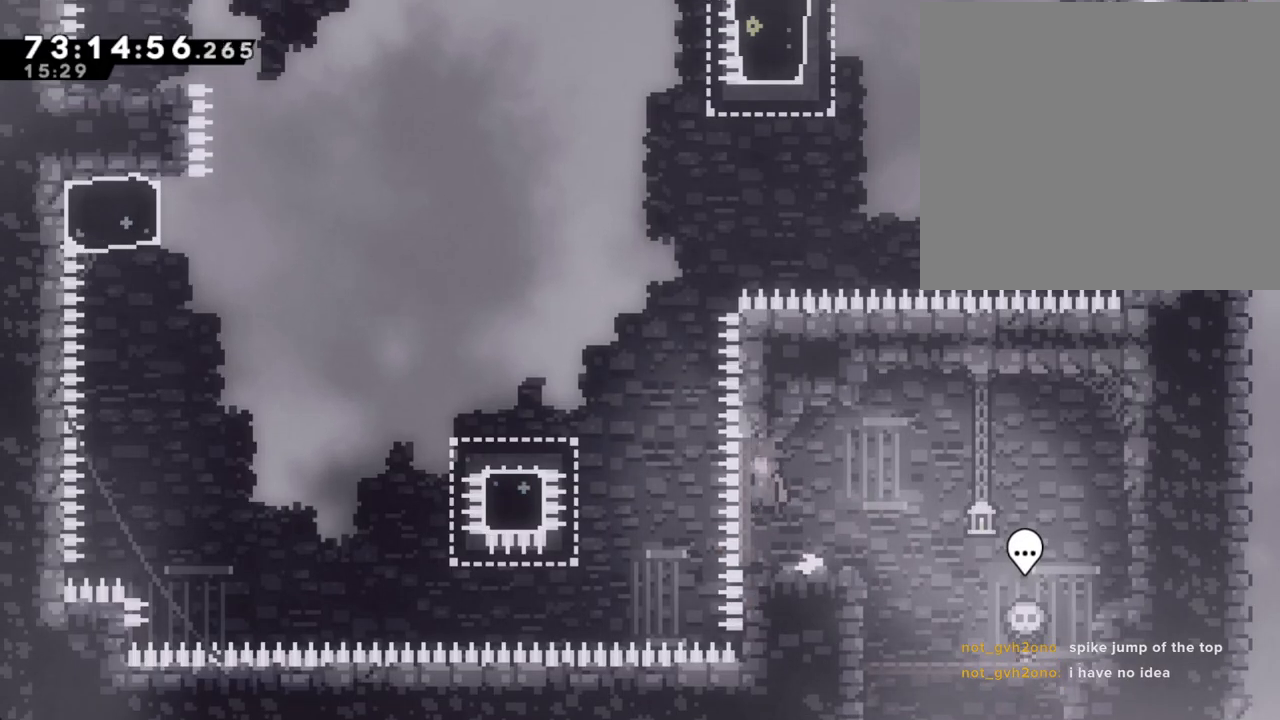
{"buttons": ["A"], "left_stick": "left", "right_stick": "center", "events": [[185, "A", "up"], [235, "X", "down"], [386, "X", "up"], [470, "A", "down"]]}